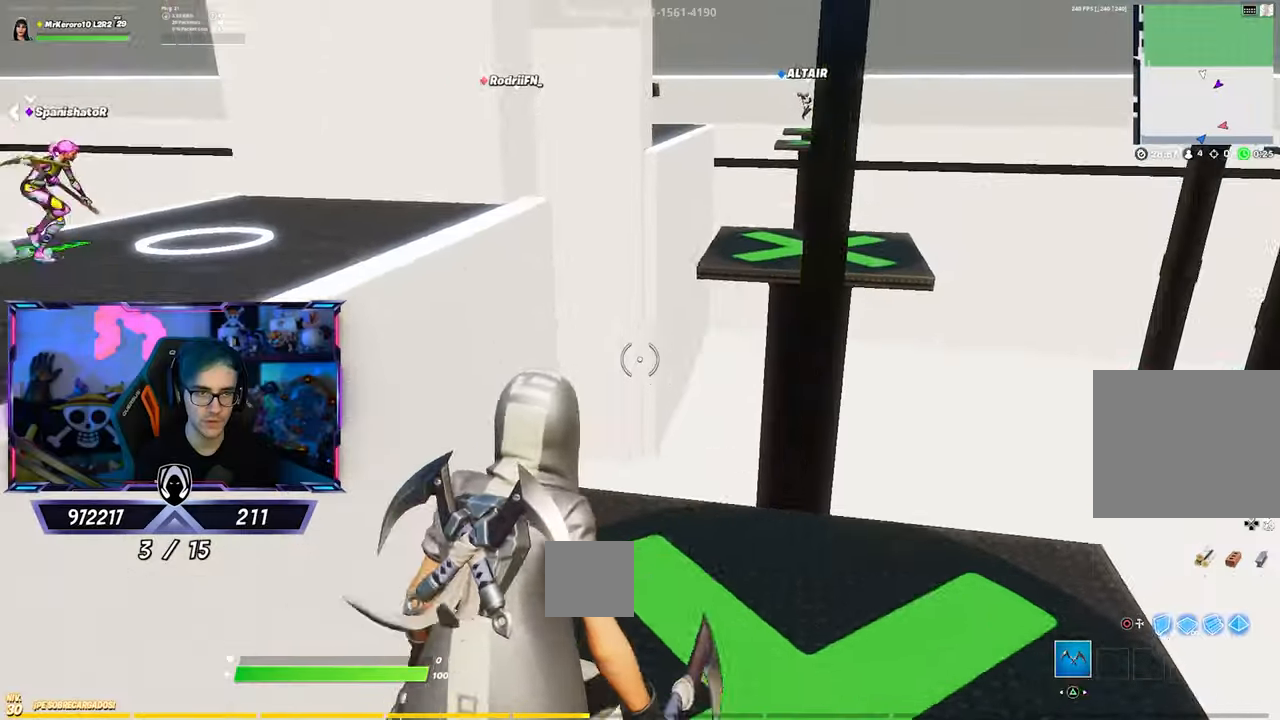
Gameplay with a controller (PlayStation layout); each line is a JSON object with the inputs held at the frame after it. "events" lists button and stick changes between this image and that frame as [ms after this image, input, new state], when the widget could be followed in between.
{"buttons": [], "left_stick": "center", "right_stick": "center", "events": [[17, "right_stick", "up-left"], [83, "right_stick", "center"], [350, "right_stick", "right"], [450, "right_stick", "center"]]}
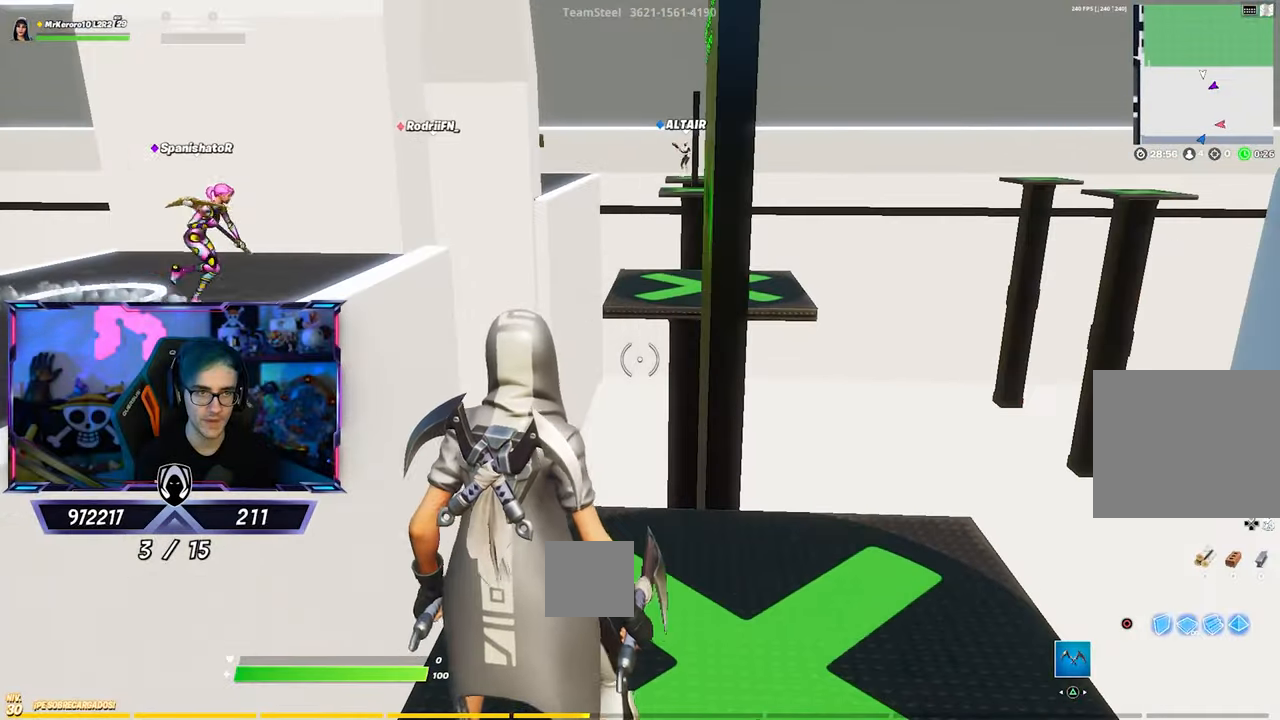
{"buttons": [], "left_stick": "right", "right_stick": "center", "events": [[383, "left_stick", "right"]]}
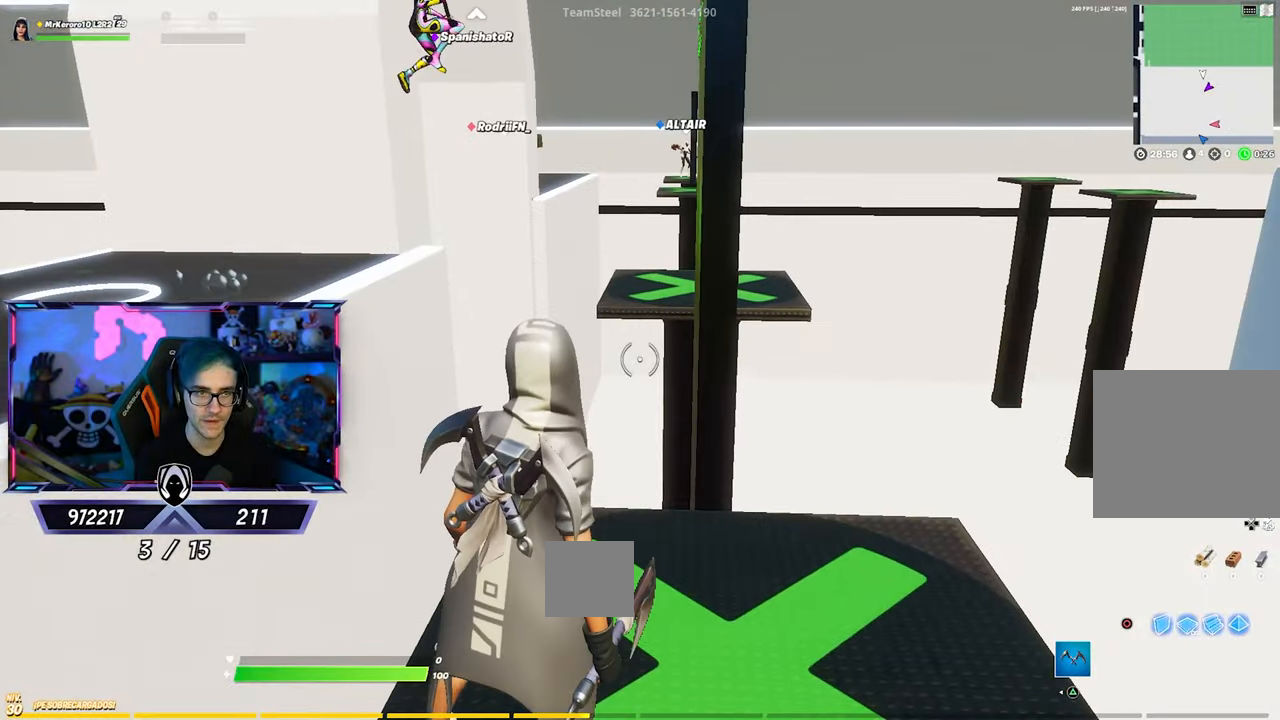
{"buttons": [], "left_stick": "up-right", "right_stick": "center", "events": [[17, "right_stick", "down-right"], [83, "left_stick", "up-right"], [250, "right_stick", "right"], [350, "right_stick", "center"]]}
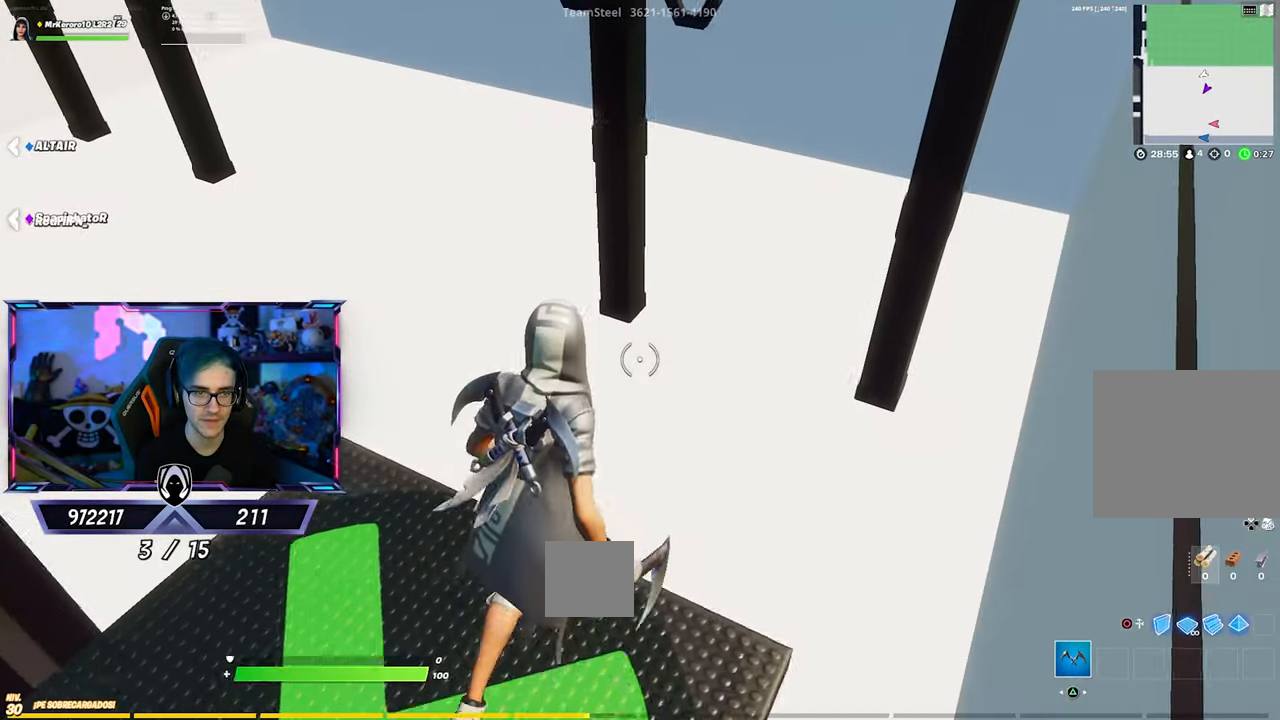
{"buttons": ["CROSS"], "left_stick": "up-right", "right_stick": "center", "events": [[133, "CROSS", "down"]]}
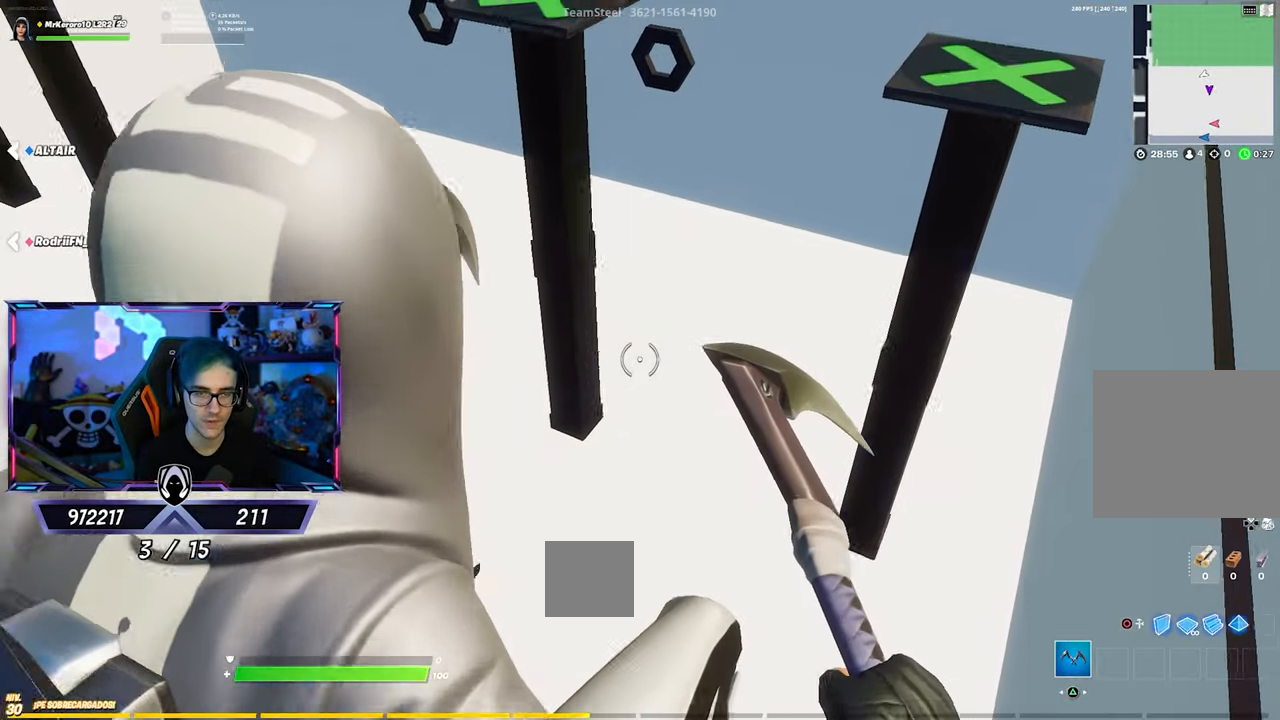
{"buttons": [], "left_stick": "up-right", "right_stick": "center", "events": [[50, "CROSS", "up"], [283, "right_stick", "right"], [383, "right_stick", "center"]]}
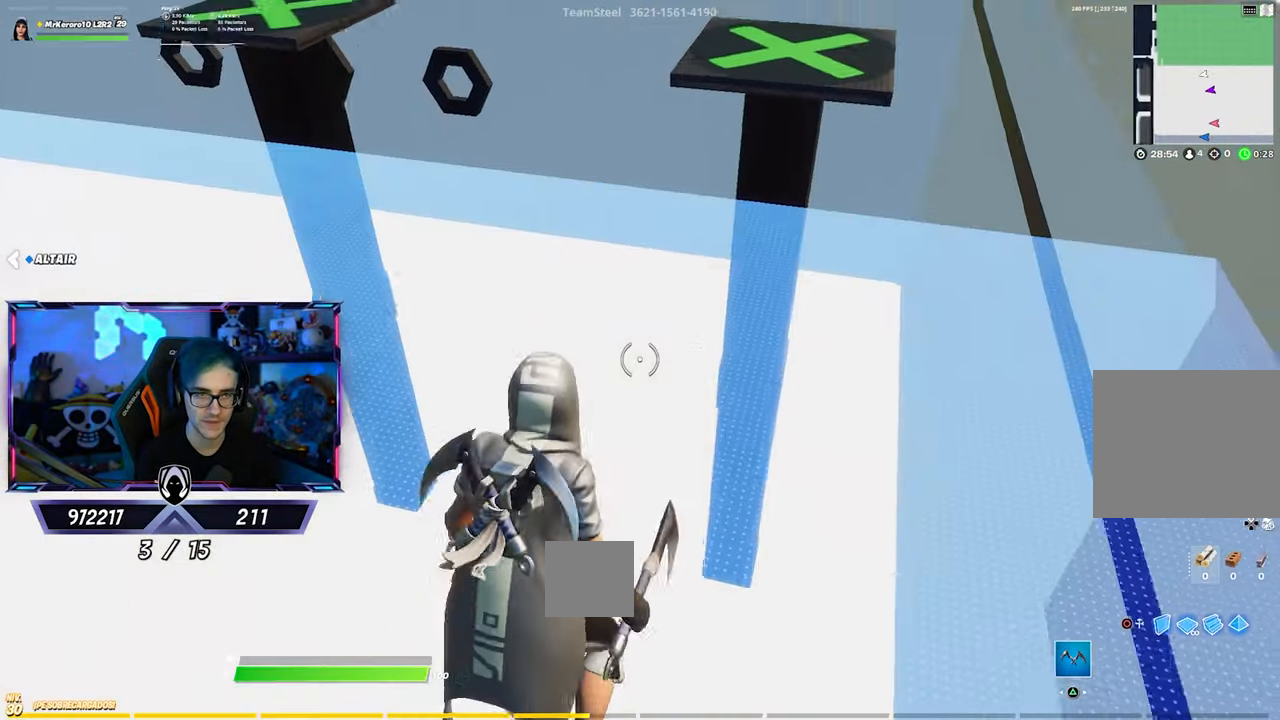
{"buttons": [], "left_stick": "up", "right_stick": "center", "events": [[17, "right_stick", "up"], [150, "right_stick", "center"], [383, "left_stick", "up"]]}
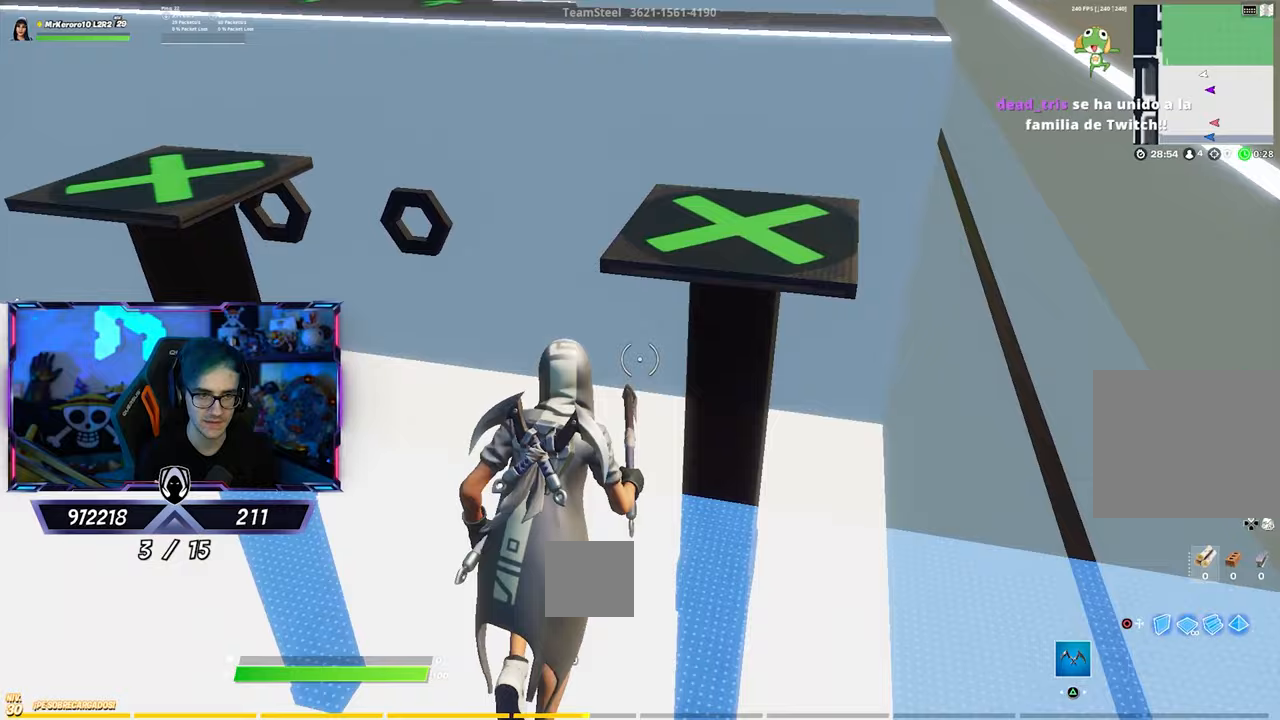
{"buttons": [], "left_stick": "up", "right_stick": "center", "events": [[117, "CROSS", "down"], [350, "CROSS", "up"]]}
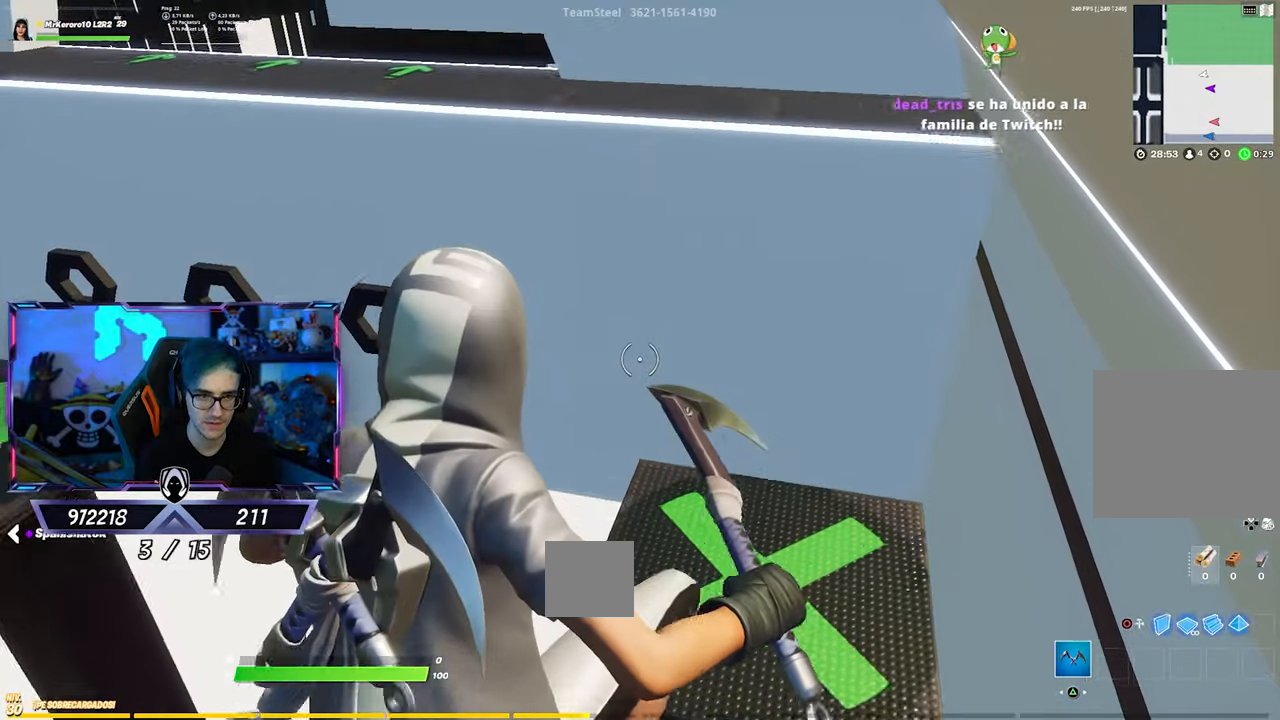
{"buttons": [], "left_stick": "up", "right_stick": "center", "events": [[233, "right_stick", "down"], [450, "right_stick", "center"]]}
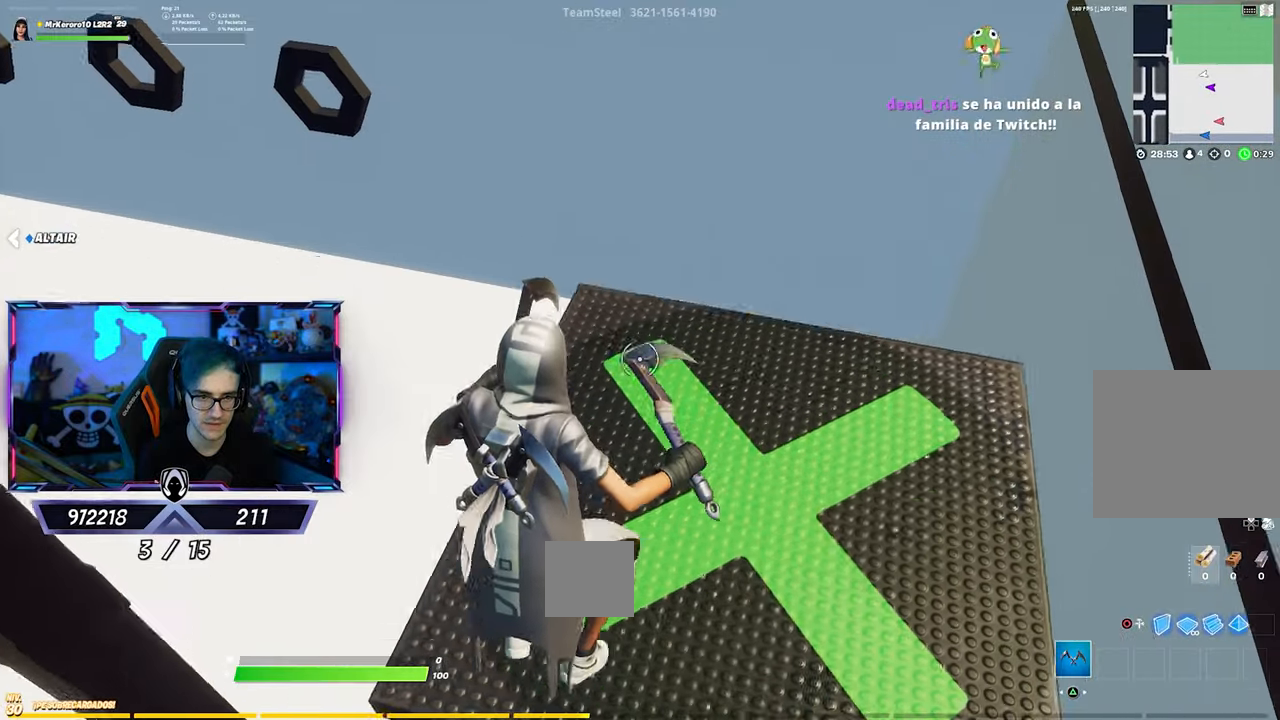
{"buttons": ["CROSS"], "left_stick": "up", "right_stick": "center", "events": [[383, "CROSS", "down"]]}
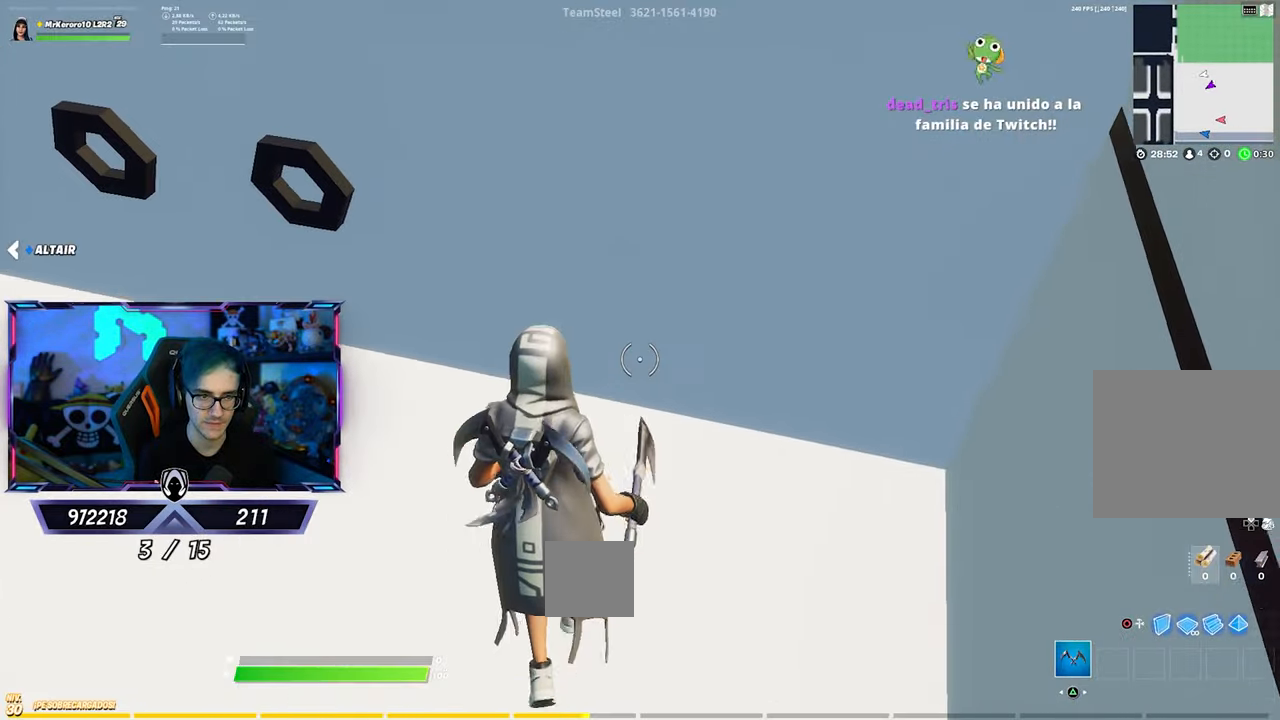
{"buttons": ["CROSS"], "left_stick": "up", "right_stick": "center", "events": []}
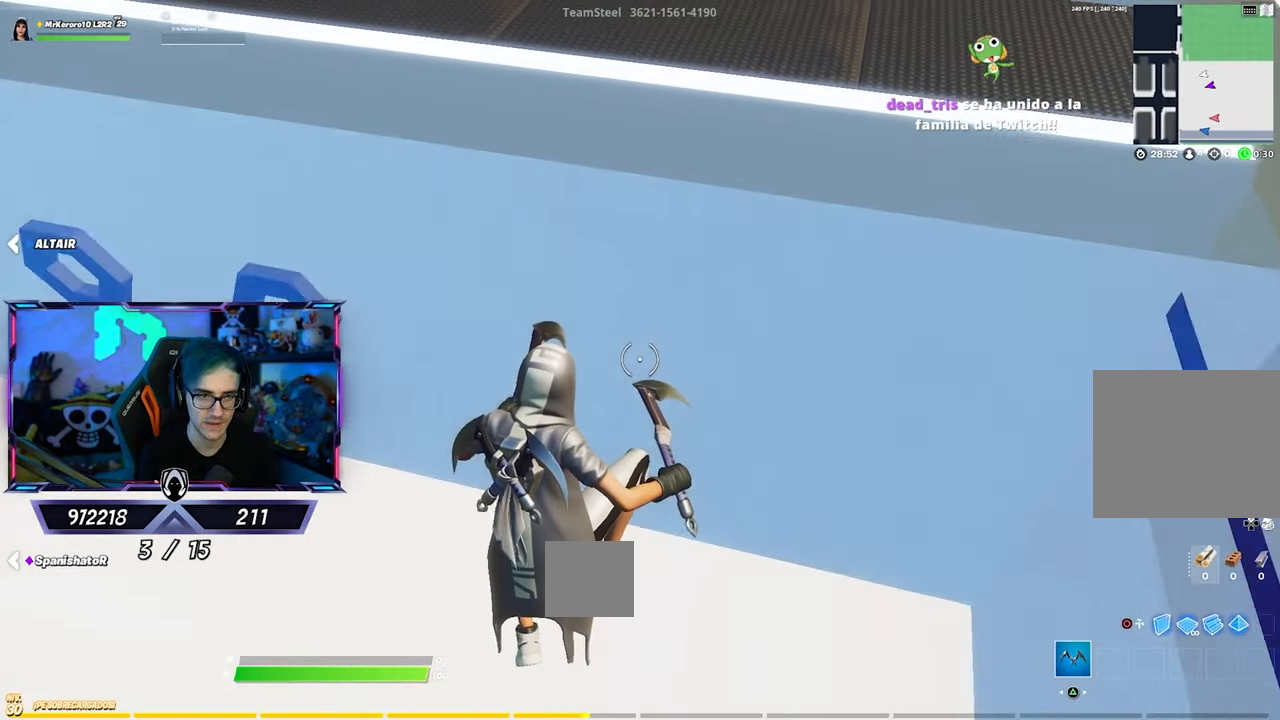
{"buttons": [], "left_stick": "up", "right_stick": "center", "events": [[83, "CROSS", "up"], [250, "right_stick", "up-left"], [383, "right_stick", "center"]]}
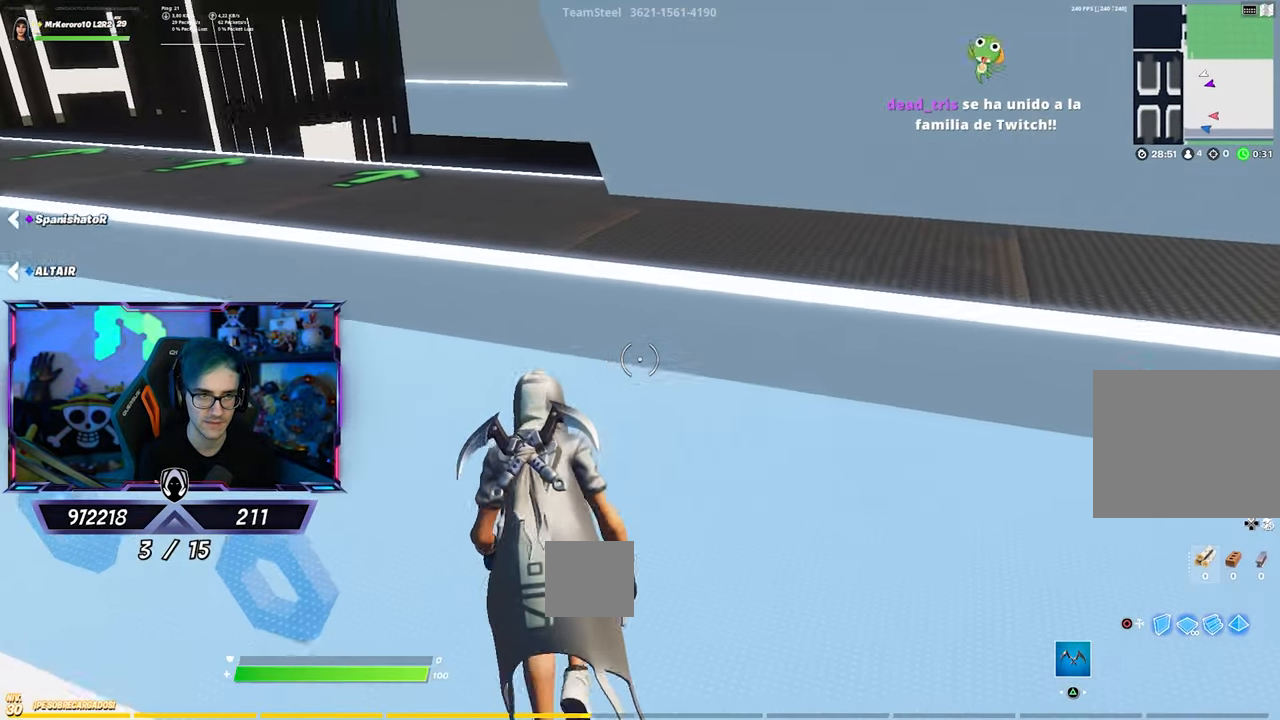
{"buttons": [], "left_stick": "up", "right_stick": "center", "events": []}
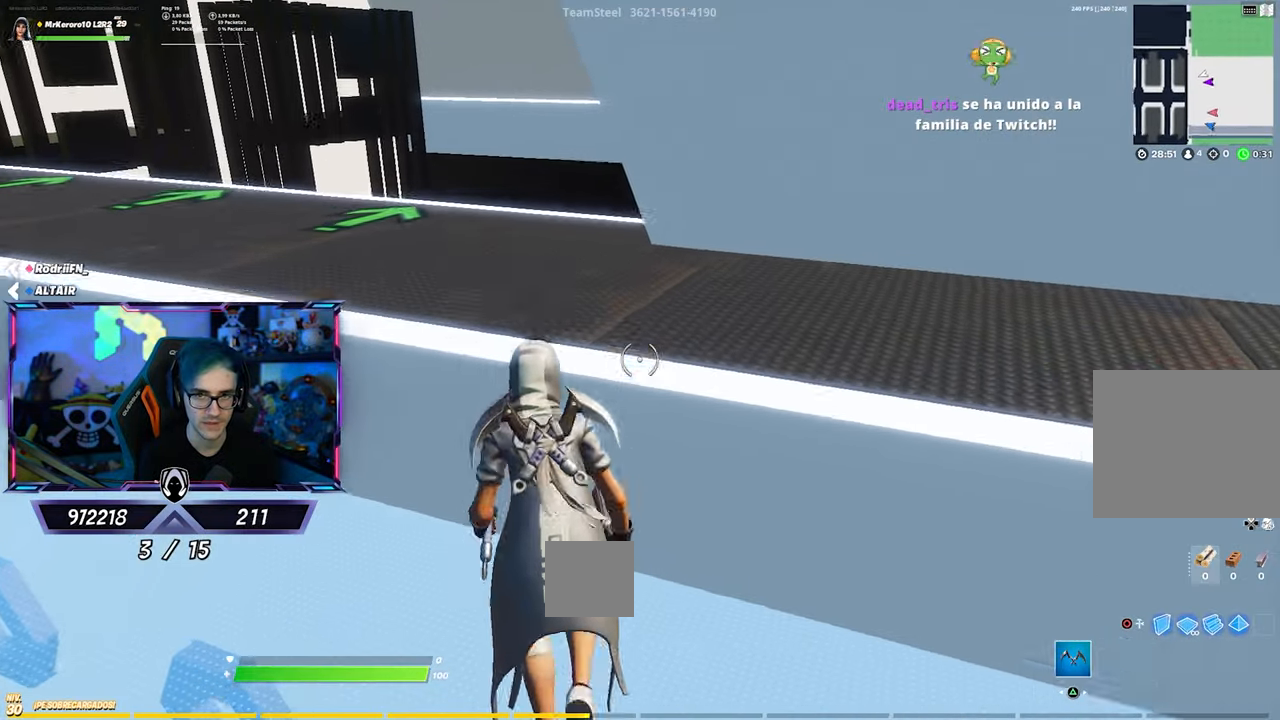
{"buttons": [], "left_stick": "up", "right_stick": "center", "events": [[17, "CROSS", "down"], [183, "CROSS", "up"], [350, "right_stick", "up"], [417, "right_stick", "center"]]}
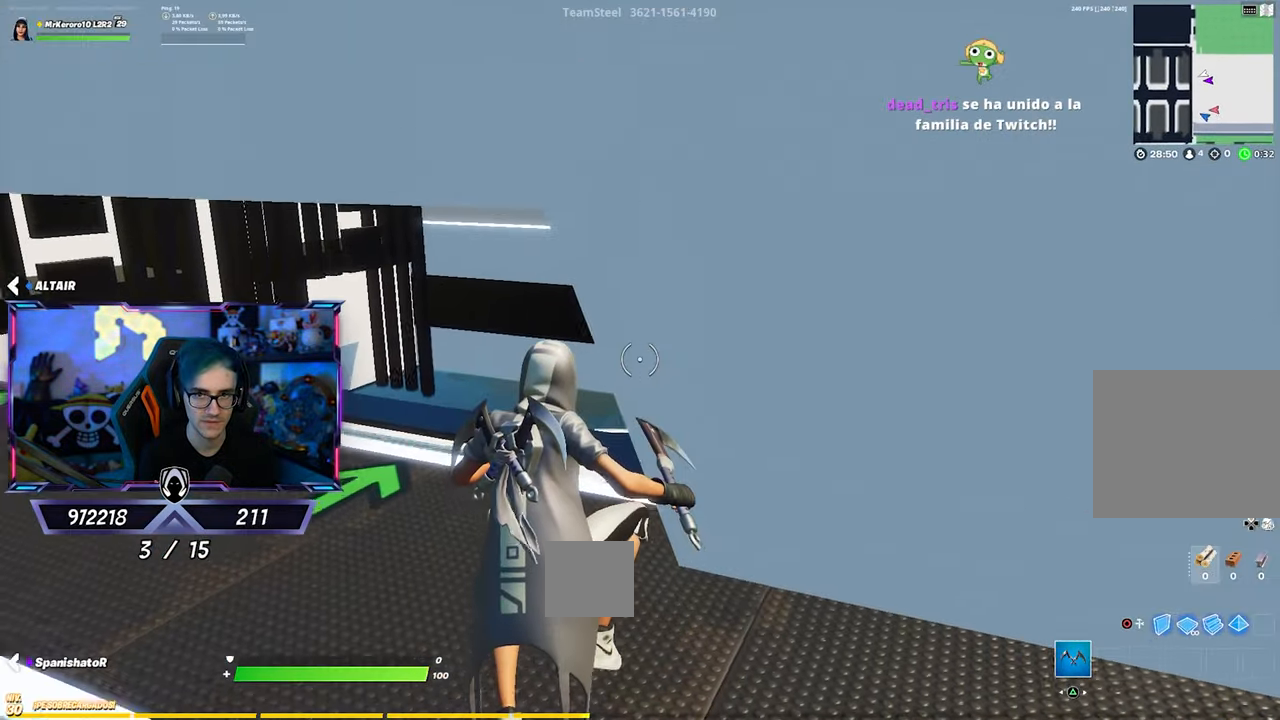
{"buttons": [], "left_stick": "up", "right_stick": "center", "events": []}
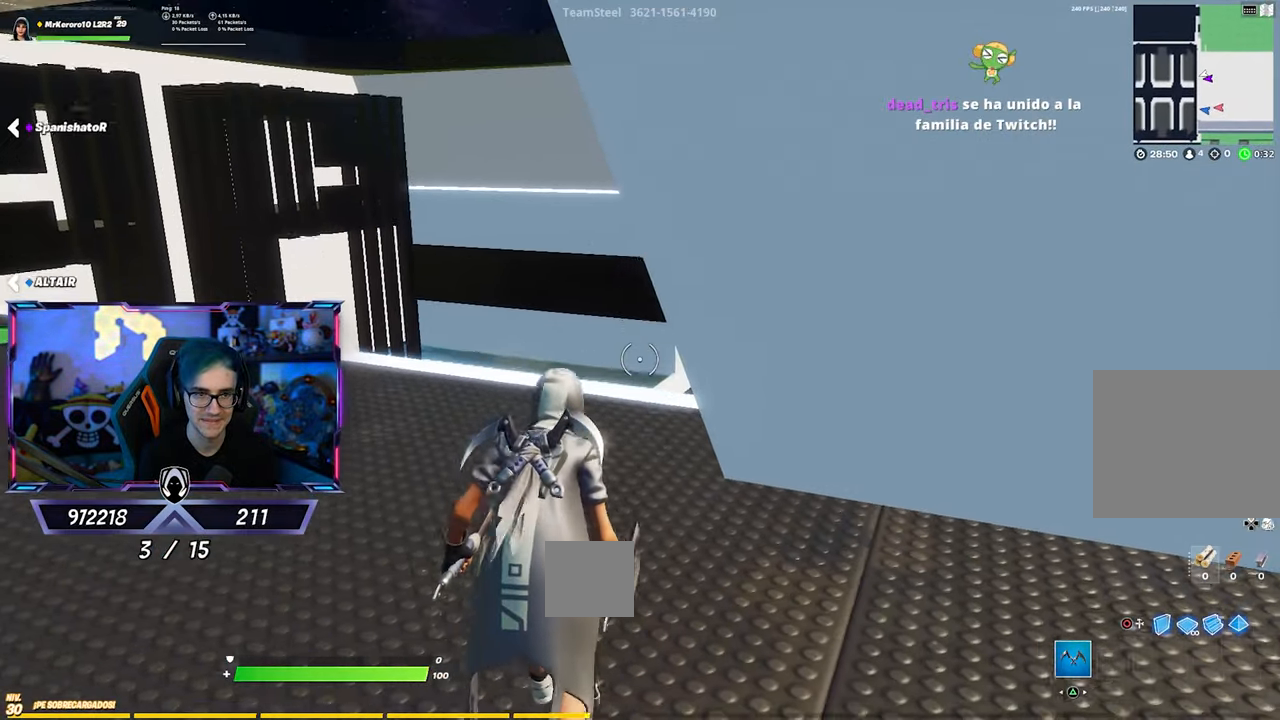
{"buttons": [], "left_stick": "up", "right_stick": "center", "events": []}
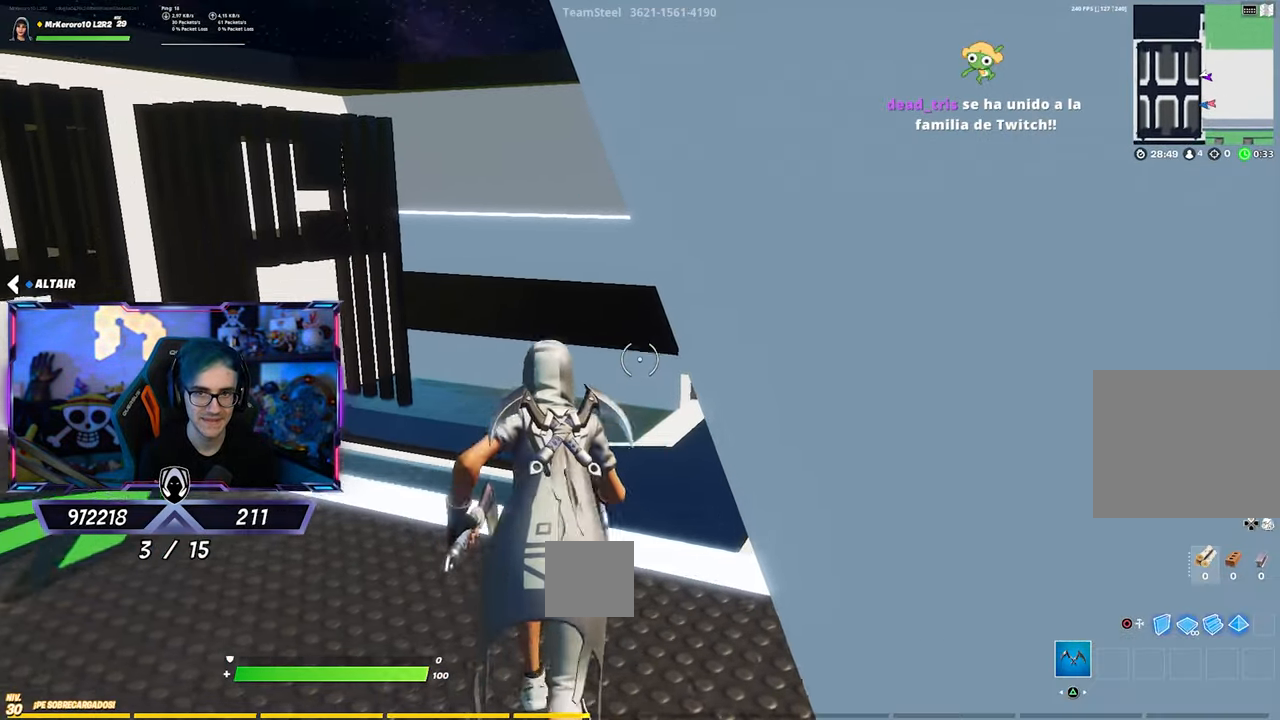
{"buttons": [], "left_stick": "up-right", "right_stick": "down-right", "events": [[50, "right_stick", "up"], [117, "left_stick", "up-right"], [283, "right_stick", "down-right"]]}
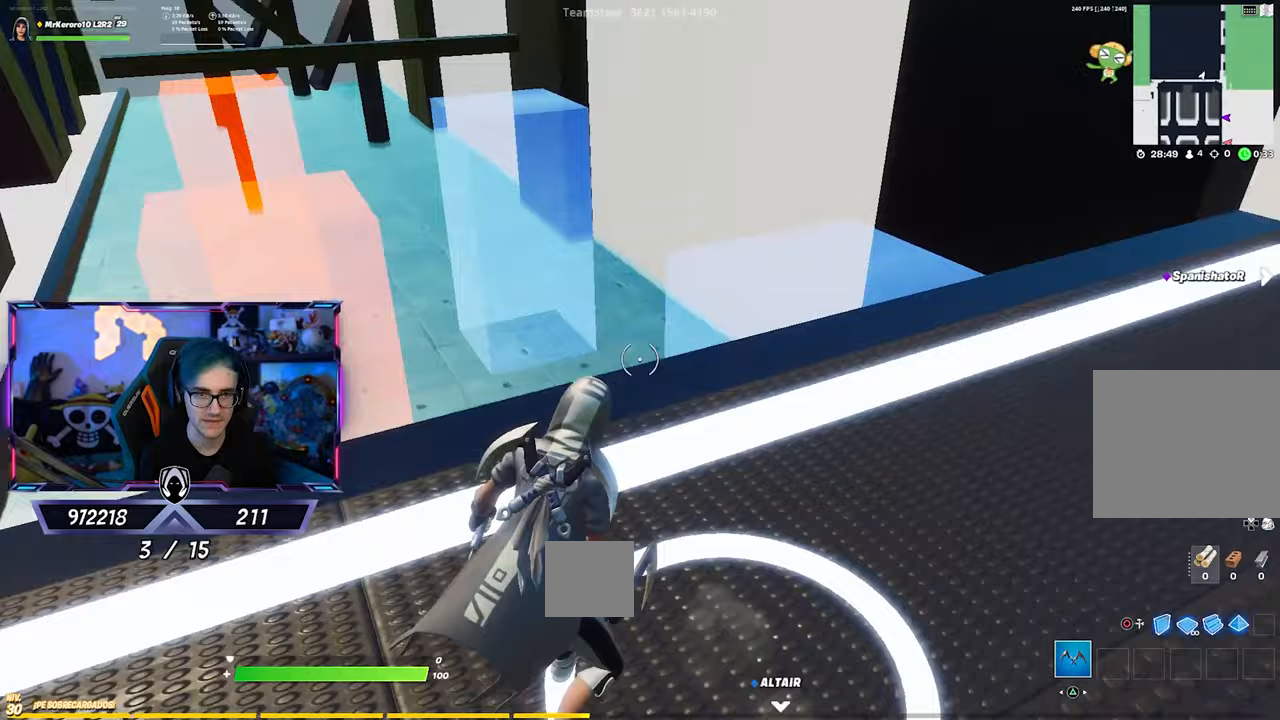
{"buttons": [], "left_stick": "up", "right_stick": "left", "events": [[150, "right_stick", "center"], [383, "left_stick", "up"], [417, "right_stick", "left"]]}
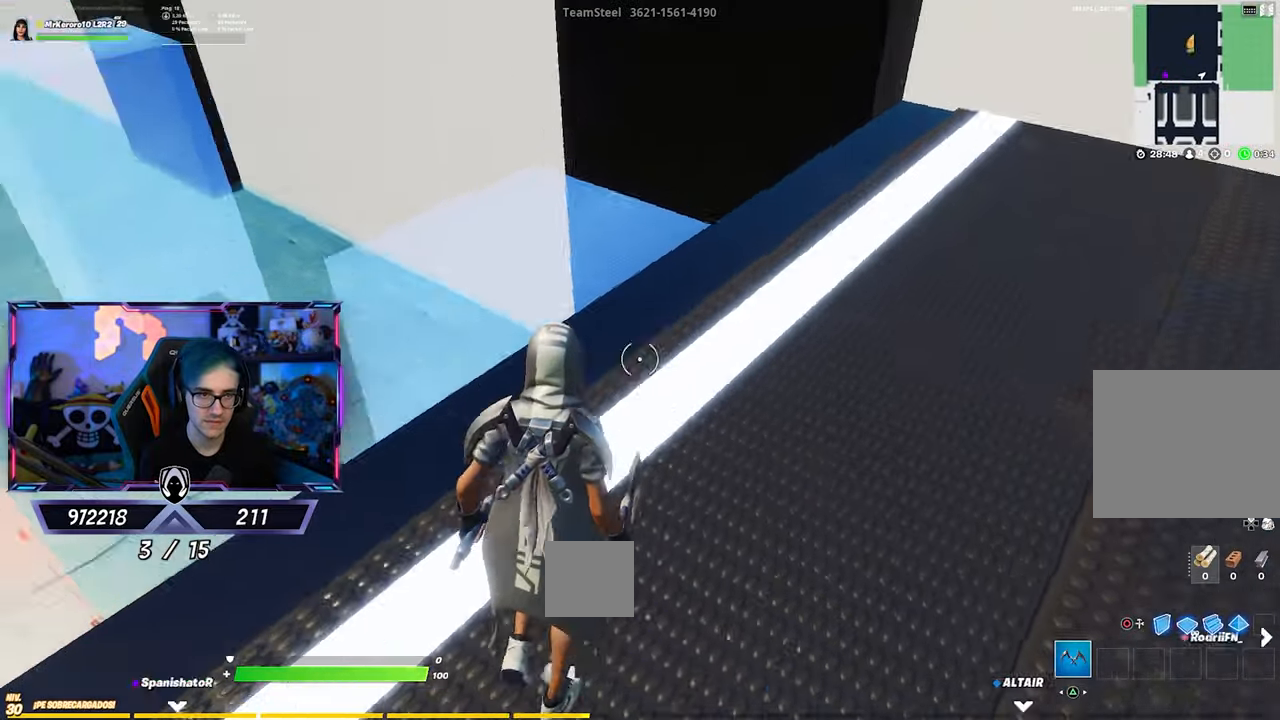
{"buttons": [], "left_stick": "up", "right_stick": "left", "events": []}
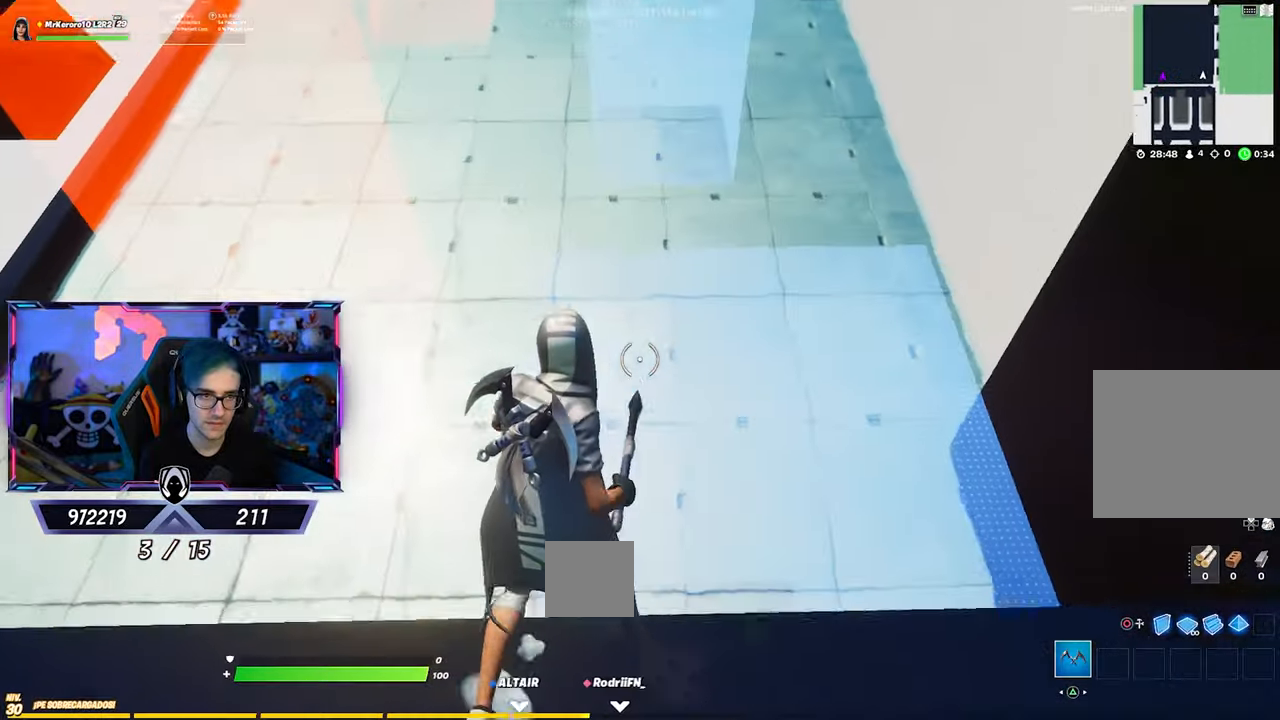
{"buttons": ["CROSS"], "left_stick": "up-left", "right_stick": "center", "events": [[267, "left_stick", "up-left"], [283, "right_stick", "center"], [383, "CROSS", "down"]]}
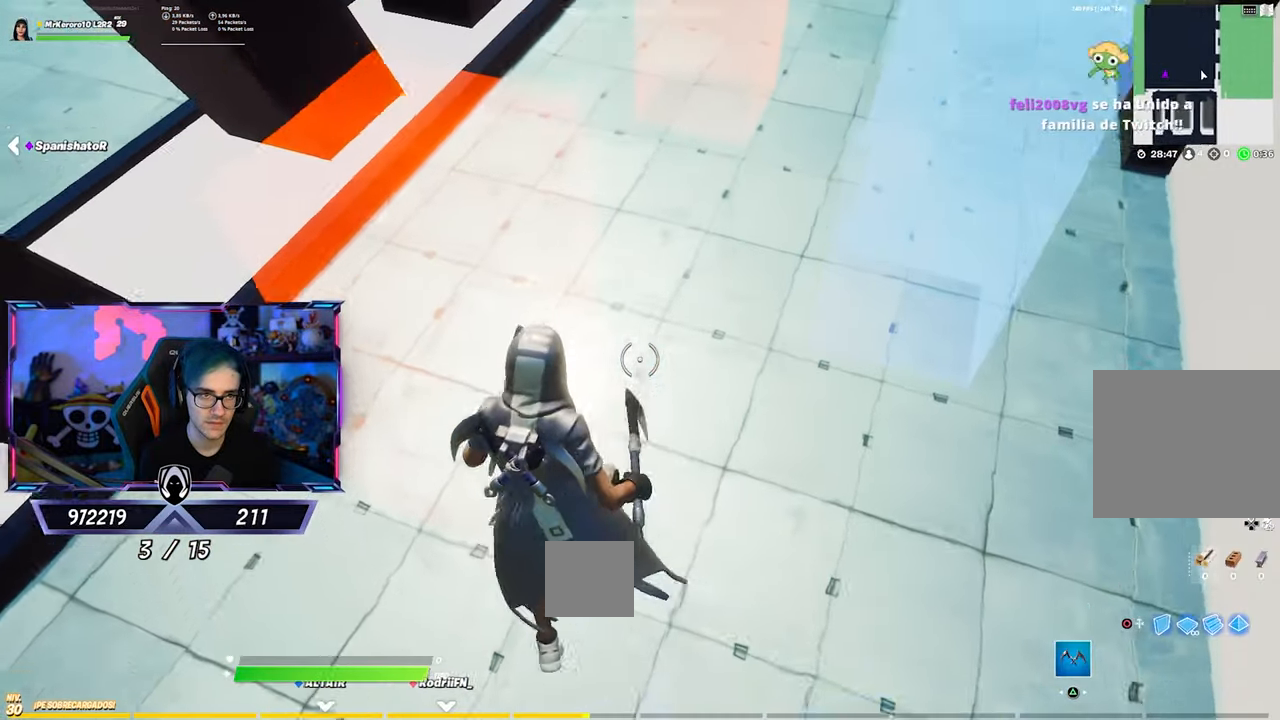
{"buttons": [], "left_stick": "up", "right_stick": "center", "events": [[117, "CROSS", "up"], [317, "left_stick", "up"]]}
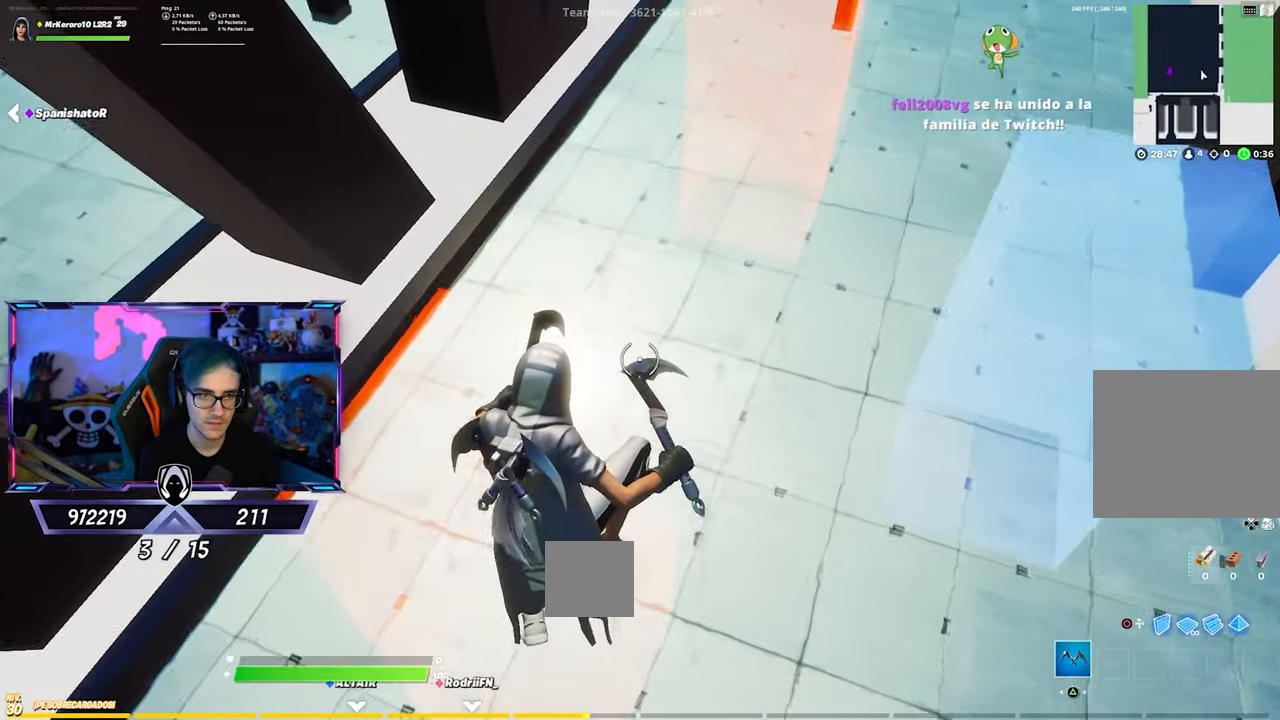
{"buttons": [], "left_stick": "up-right", "right_stick": "center", "events": [[17, "left_stick", "up-right"], [83, "right_stick", "right"], [417, "right_stick", "center"]]}
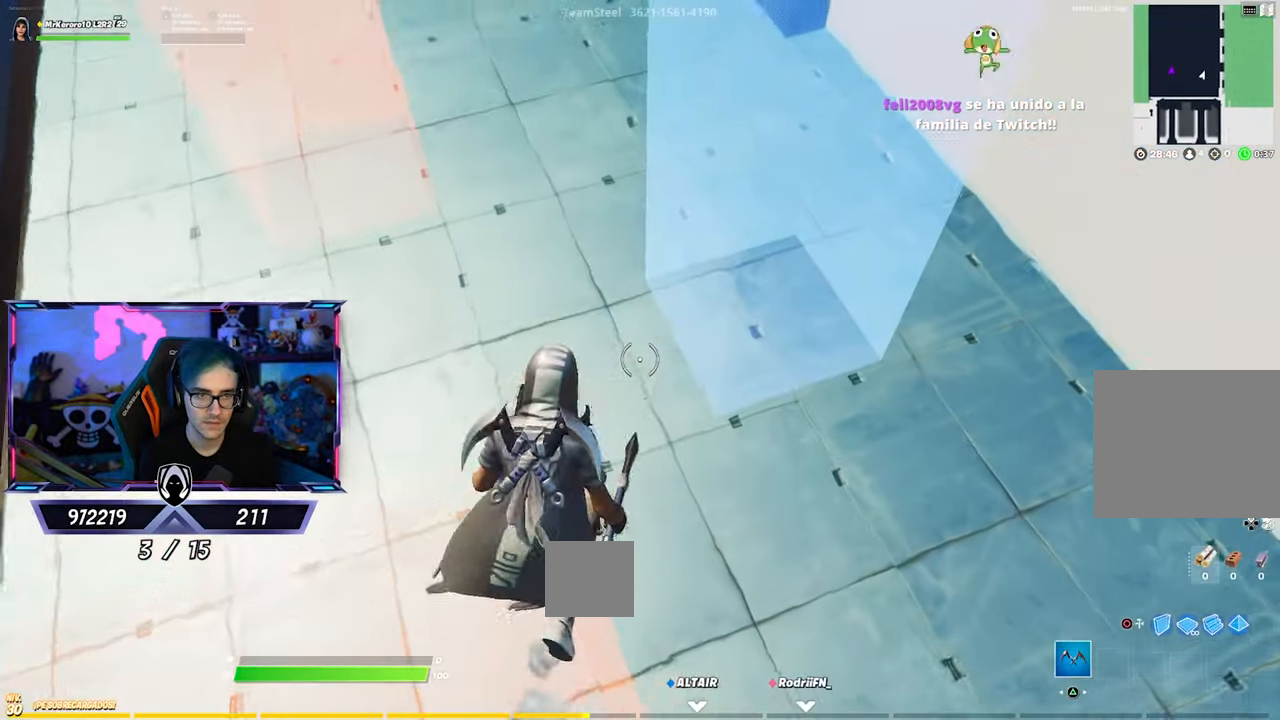
{"buttons": [], "left_stick": "up-right", "right_stick": "center", "events": [[50, "CROSS", "down"], [250, "CROSS", "up"]]}
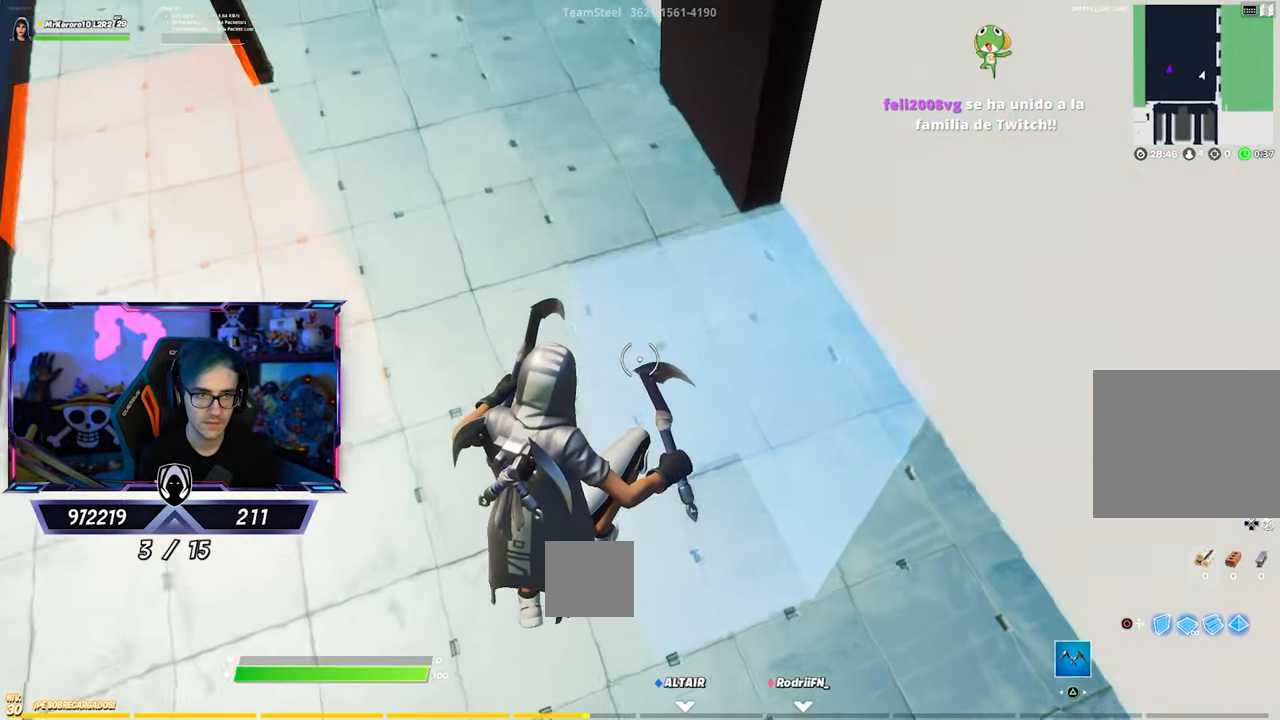
{"buttons": [], "left_stick": "up", "right_stick": "left", "events": [[17, "left_stick", "up"], [150, "right_stick", "left"]]}
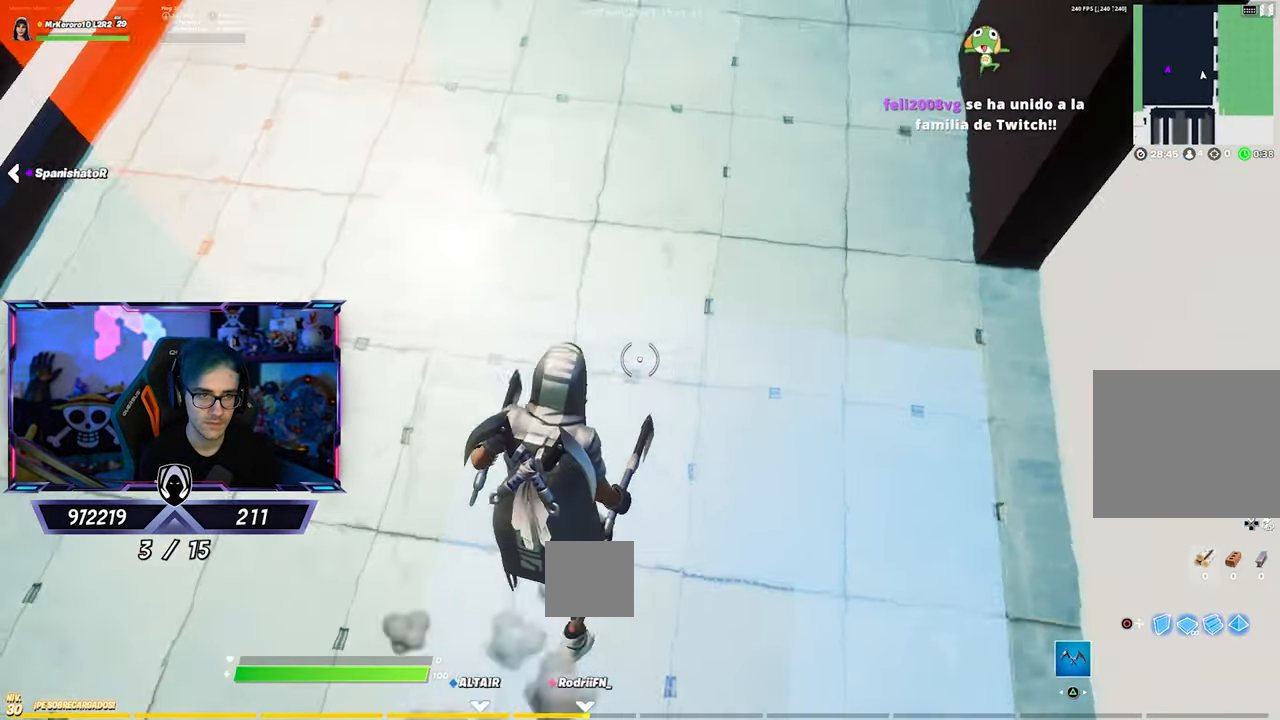
{"buttons": ["CROSS"], "left_stick": "up-left", "right_stick": "center", "events": [[83, "left_stick", "up-left"], [150, "right_stick", "center"], [217, "CROSS", "down"]]}
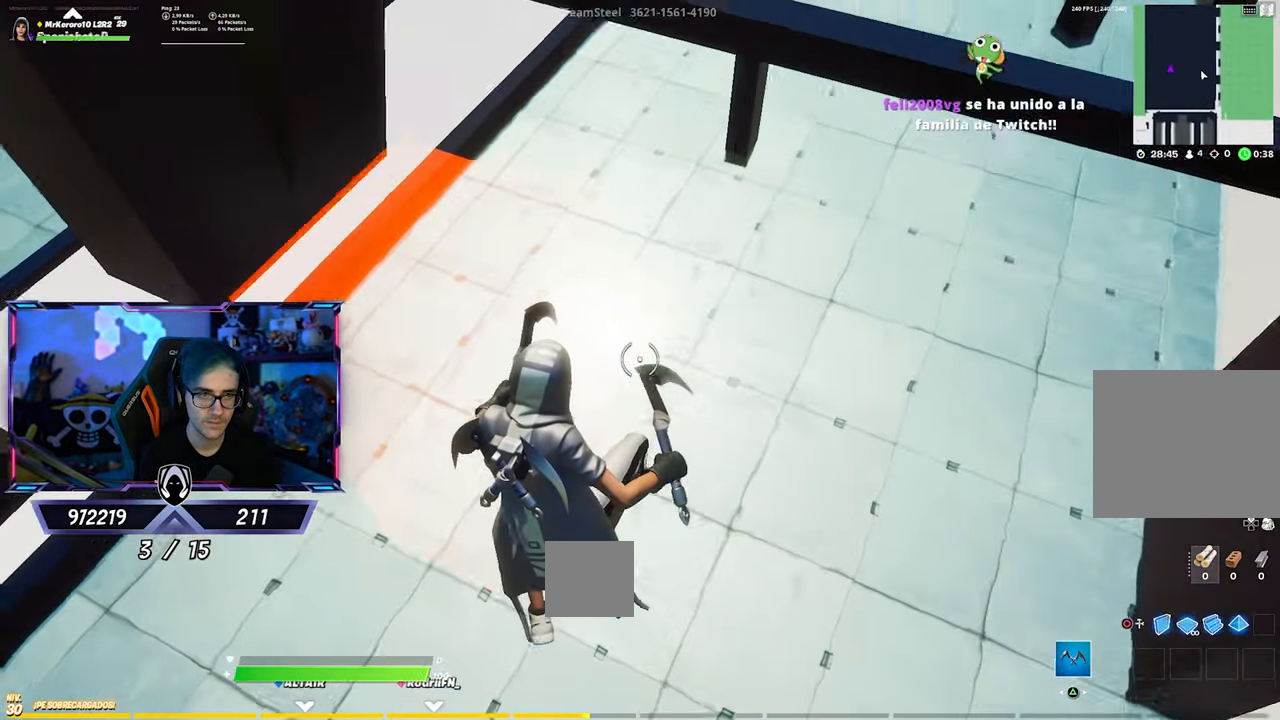
{"buttons": [], "left_stick": "up", "right_stick": "center", "events": [[17, "CROSS", "up"], [350, "left_stick", "up"]]}
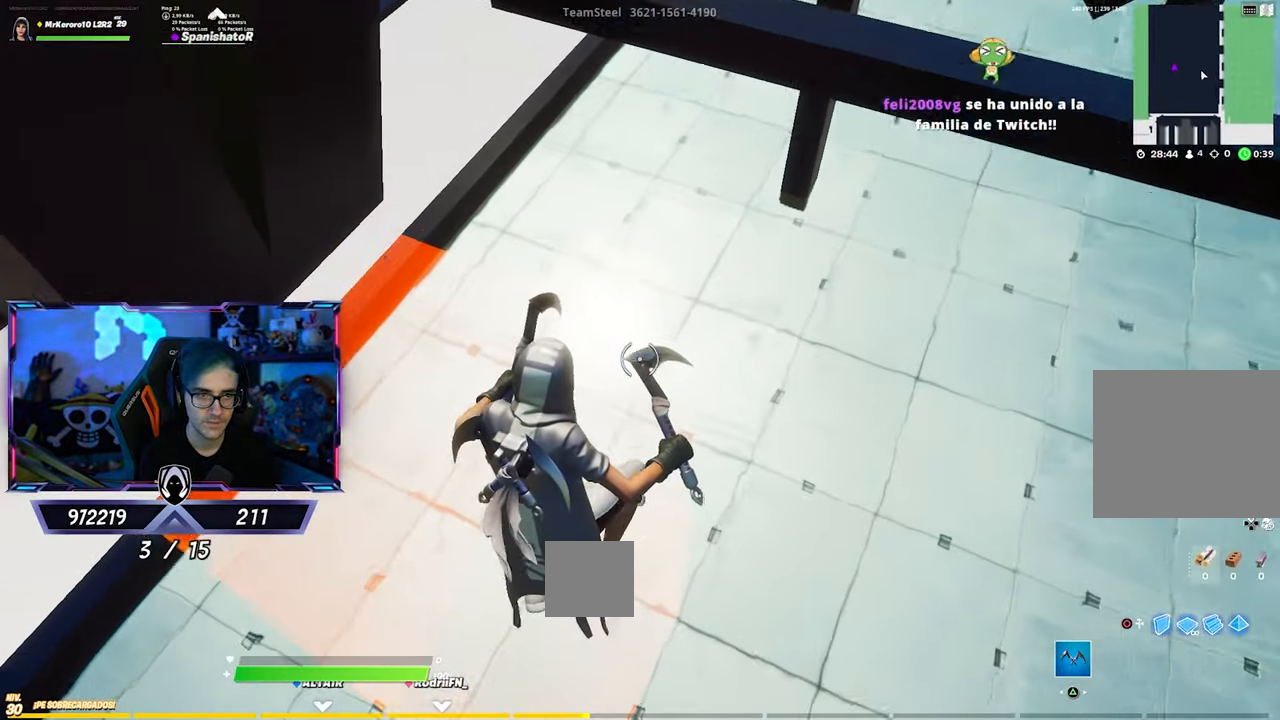
{"buttons": ["CROSS"], "left_stick": "up-right", "right_stick": "center", "events": [[17, "right_stick", "right"], [217, "right_stick", "center"], [383, "CROSS", "down"], [433, "left_stick", "up-right"]]}
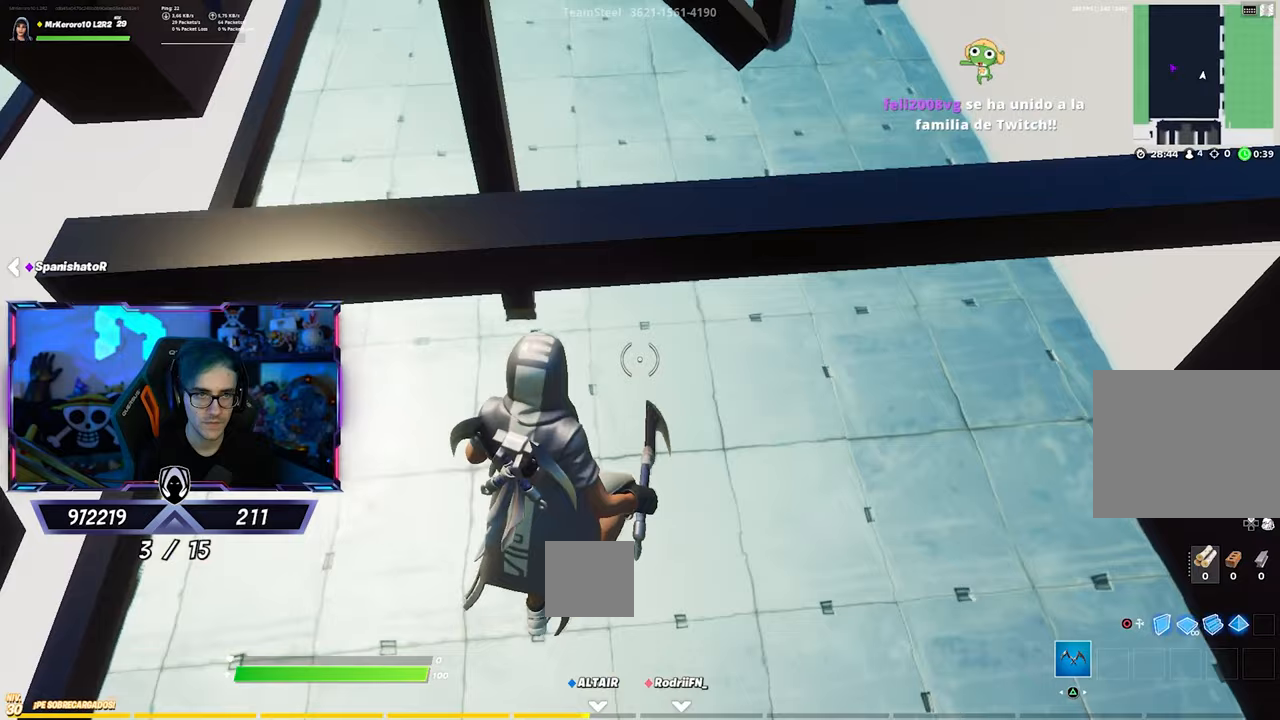
{"buttons": [], "left_stick": "down", "right_stick": "center", "events": [[67, "CROSS", "up"], [317, "left_stick", "down"]]}
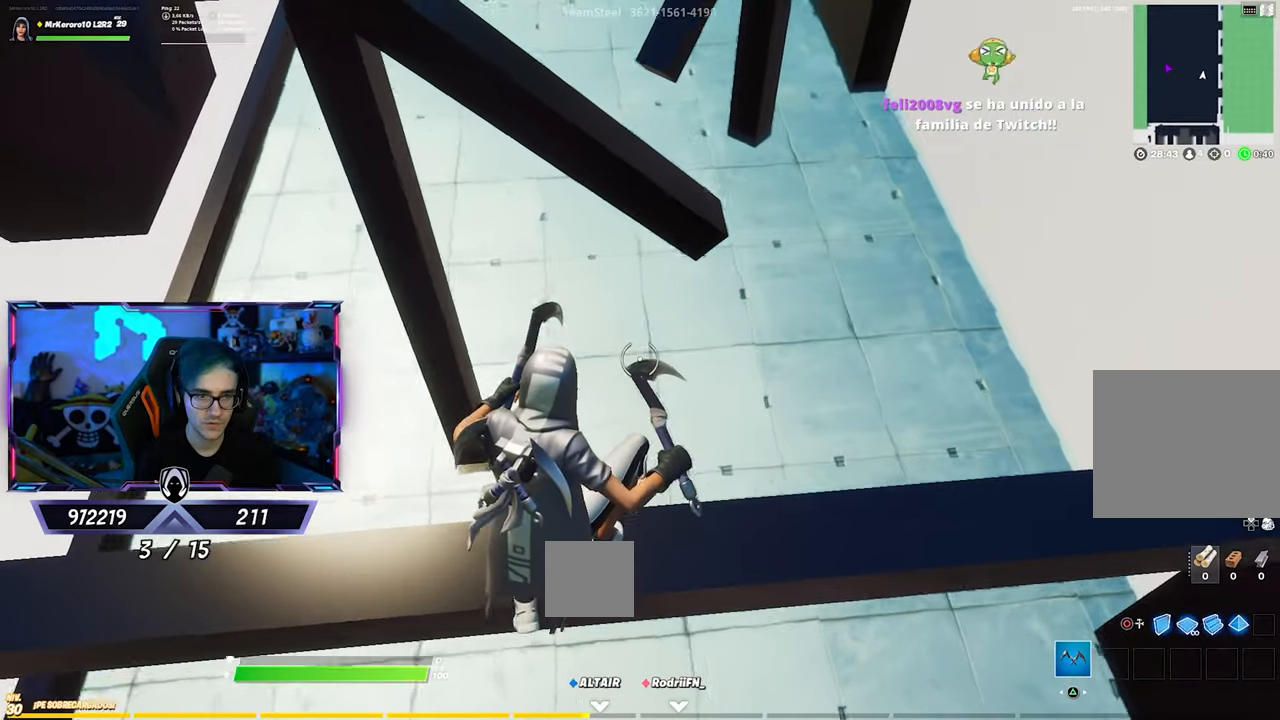
{"buttons": ["CROSS"], "left_stick": "up", "right_stick": "center", "events": [[183, "left_stick", "up"], [317, "CROSS", "down"]]}
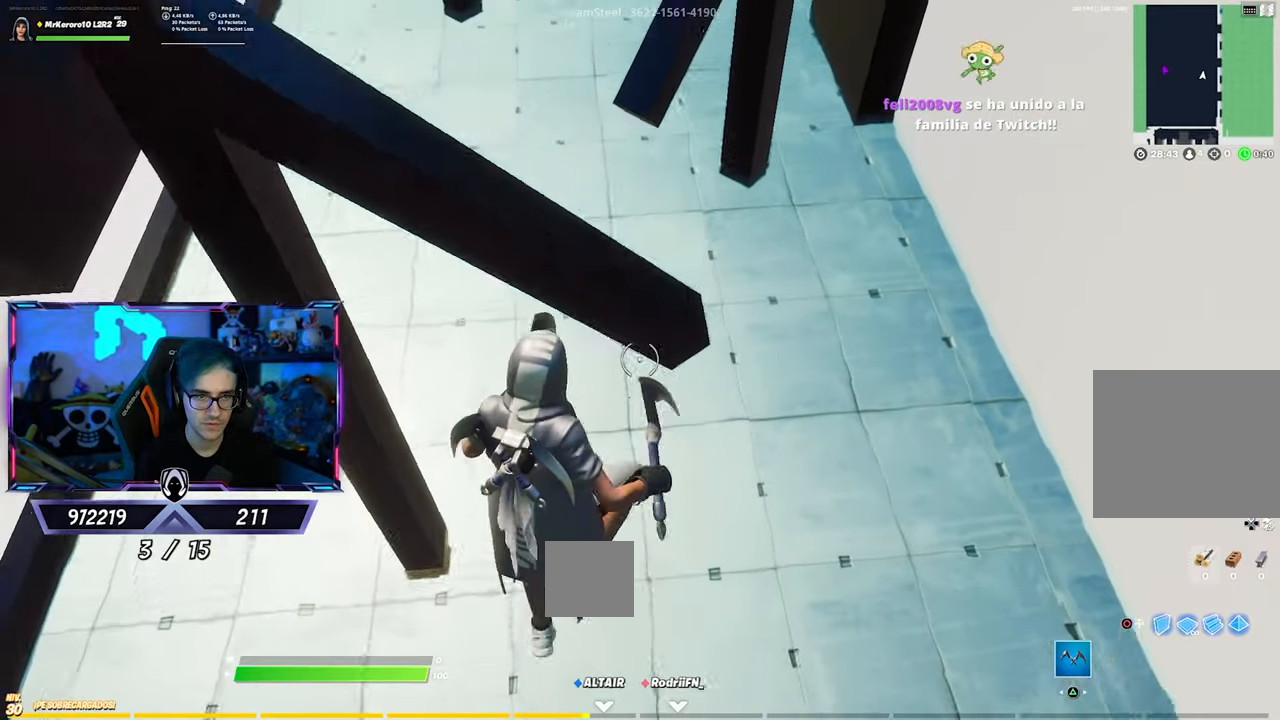
{"buttons": [], "left_stick": "up-left", "right_stick": "center", "events": [[17, "CROSS", "up"], [217, "left_stick", "down"], [317, "left_stick", "down-left"], [483, "left_stick", "up-left"]]}